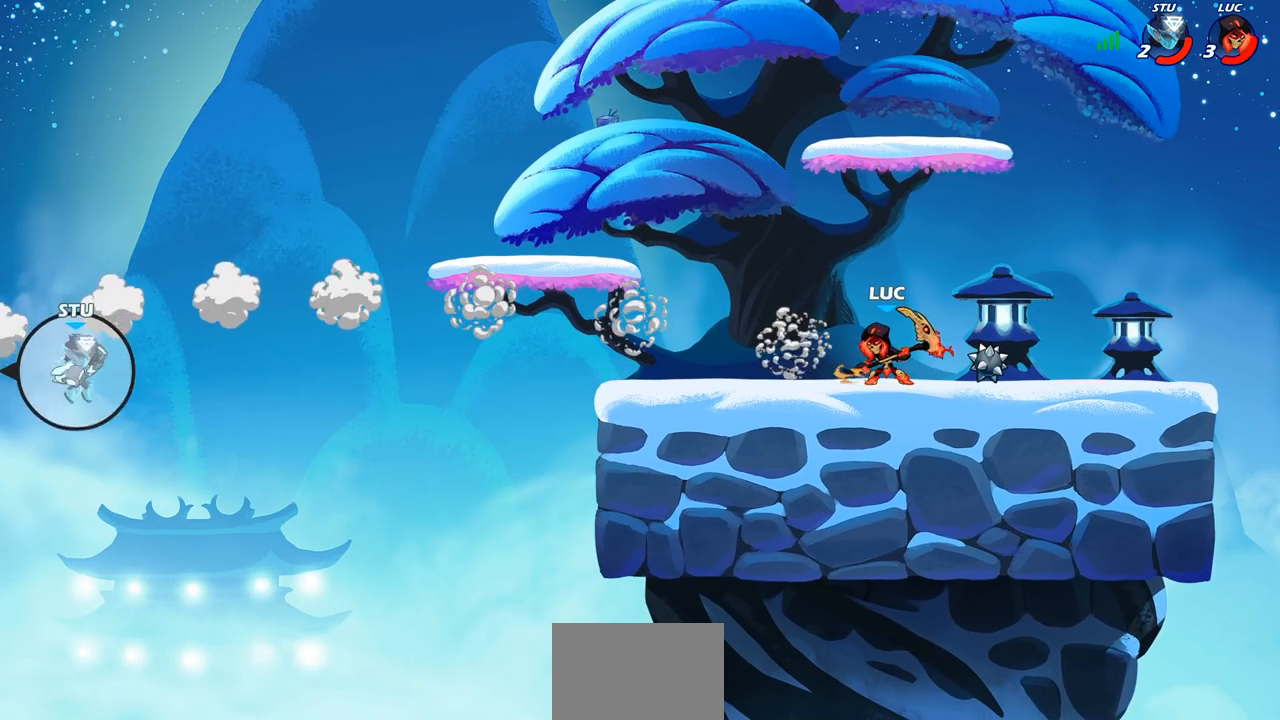
Gameplay with a controller (PlayStation layout); each line is a JSON object with the inputs held at the frame after it. "events" lists button and stick changes between this image and that frame as [ms after this image, input, new state], when the widget could be followed in between. Not read: right_stick.
{"buttons": [], "left_stick": "center", "events": [[67, "R2", "down"], [117, "CROSS", "down"], [233, "CROSS", "up"], [250, "R2", "up"], [317, "left_stick", "center"]]}
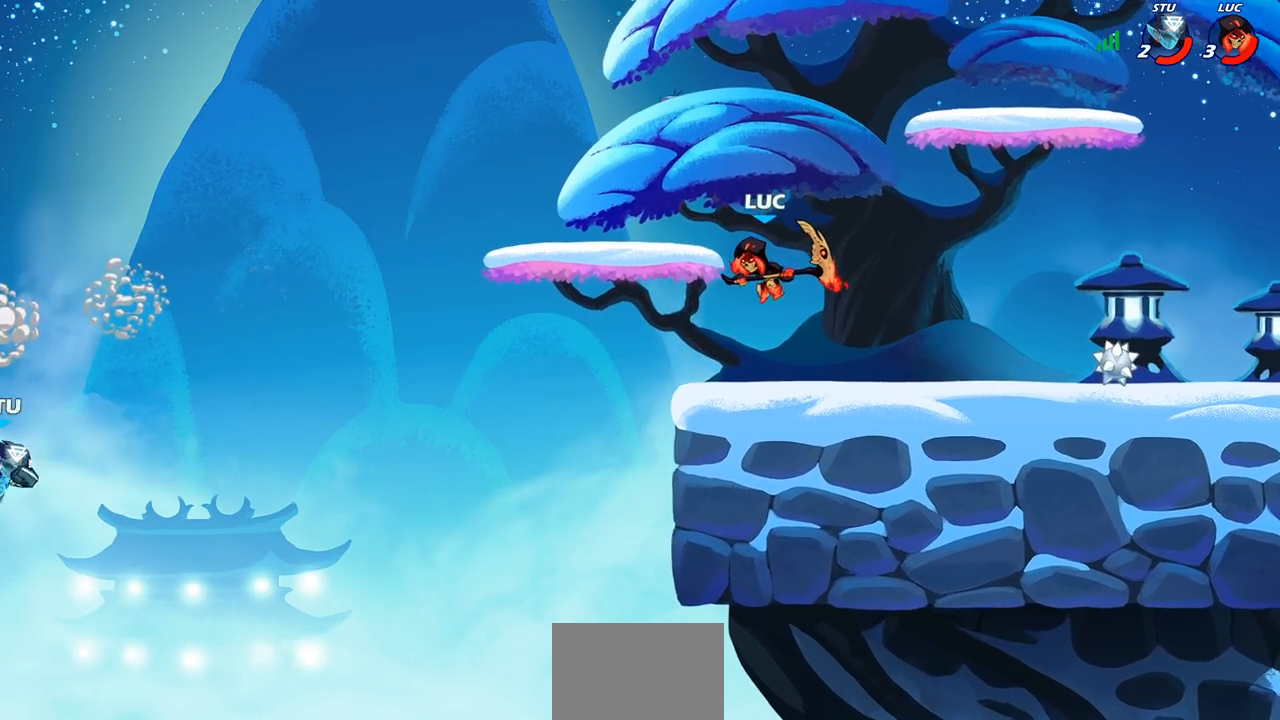
{"buttons": ["CIRCLE", "R2"], "left_stick": "left", "events": [[67, "left_stick", "left"], [300, "left_stick", "down-left"], [400, "left_stick", "left"], [450, "R2", "down"], [467, "CIRCLE", "down"]]}
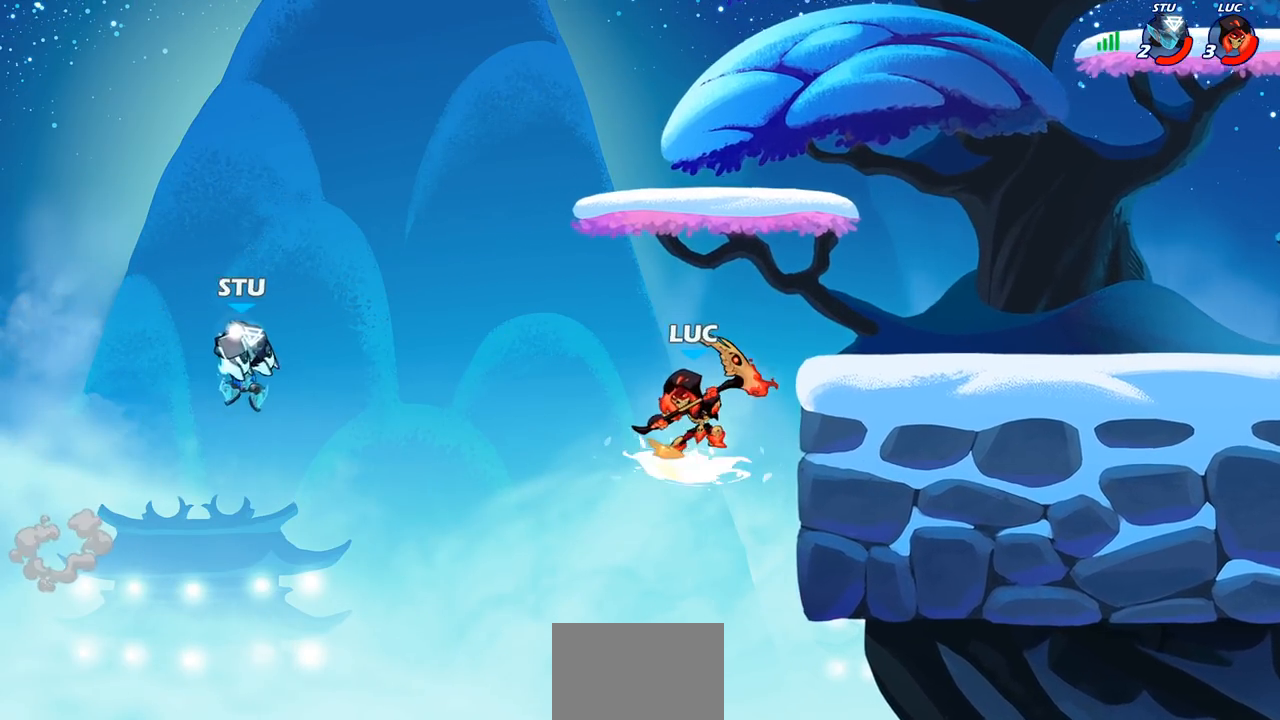
{"buttons": [], "left_stick": "center", "events": [[33, "R2", "up"], [50, "CIRCLE", "up"], [67, "left_stick", "center"]]}
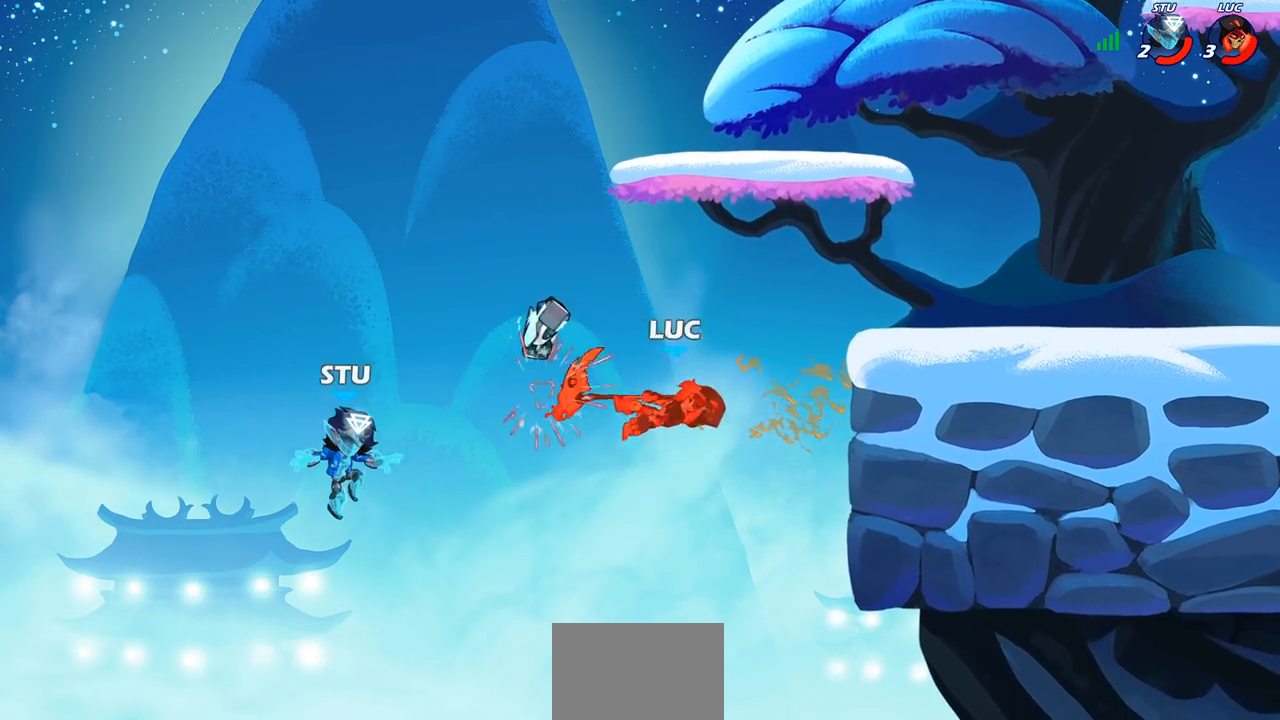
{"buttons": ["CROSS"], "left_stick": "left", "events": [[317, "left_stick", "left"], [450, "CROSS", "down"]]}
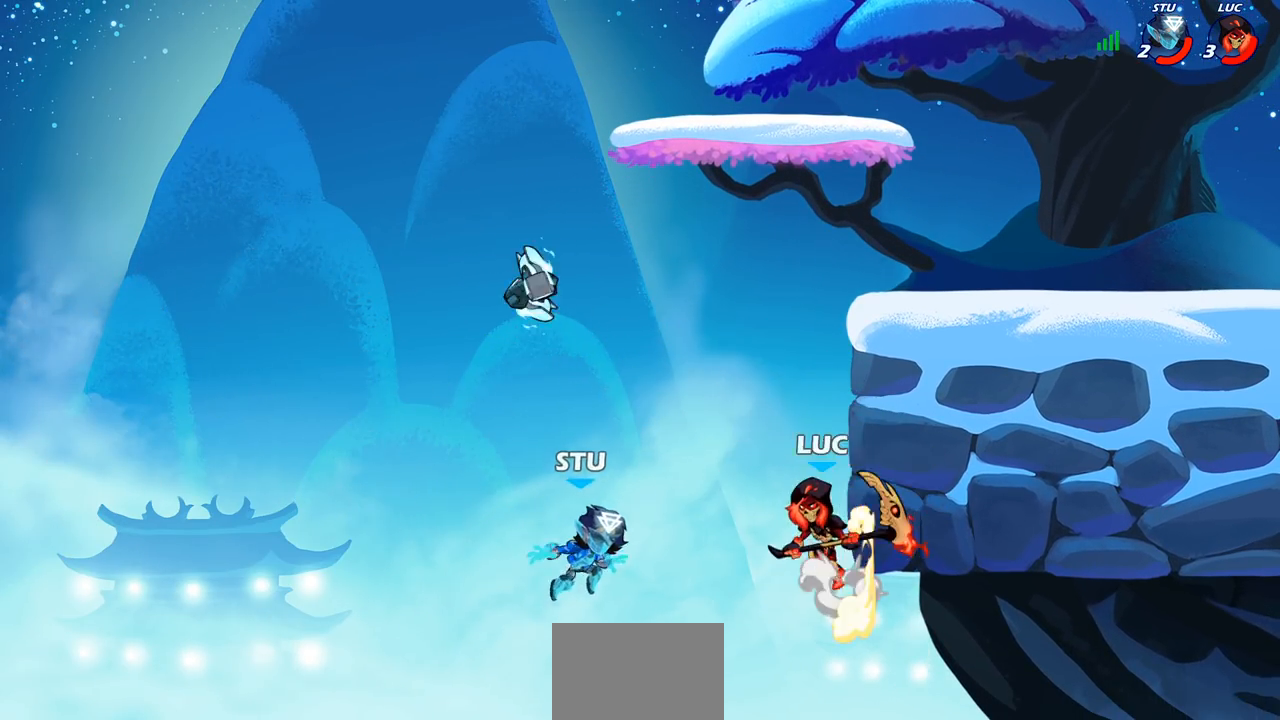
{"buttons": [], "left_stick": "center", "events": [[50, "CROSS", "up"], [67, "SQUARE", "down"], [67, "left_stick", "center"], [183, "SQUARE", "up"]]}
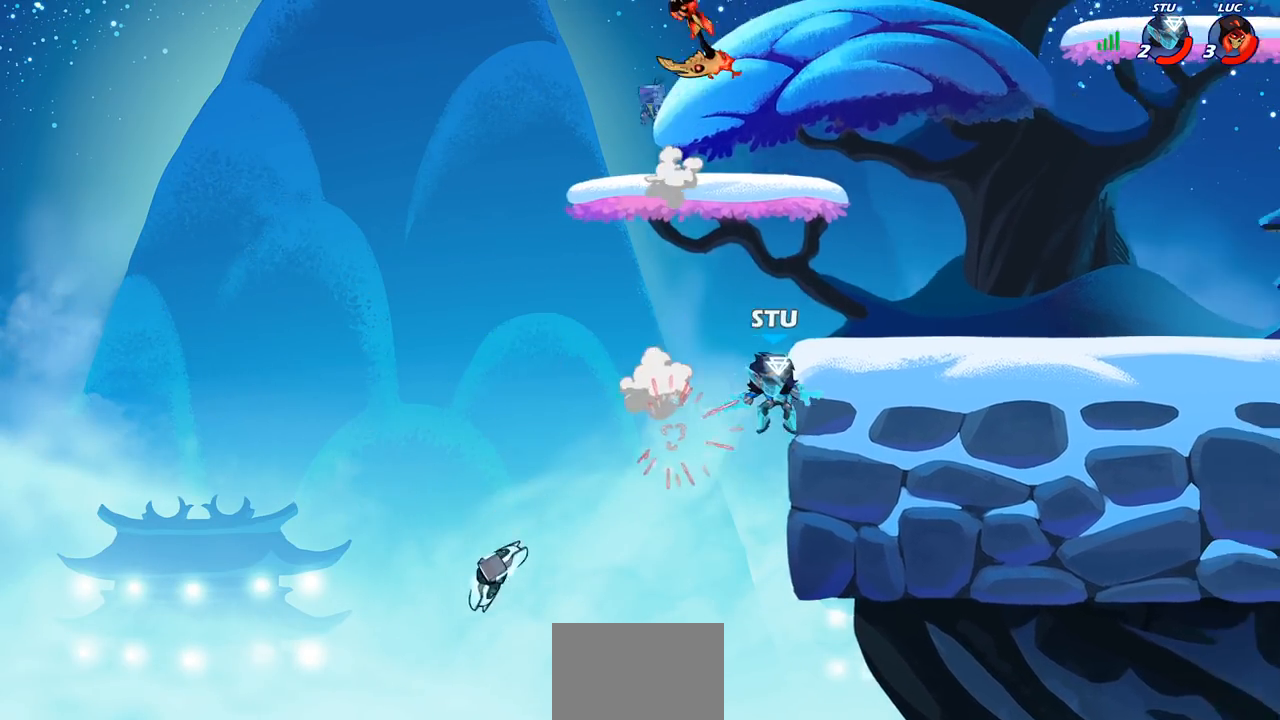
{"buttons": [], "left_stick": "right", "events": [[133, "left_stick", "right"]]}
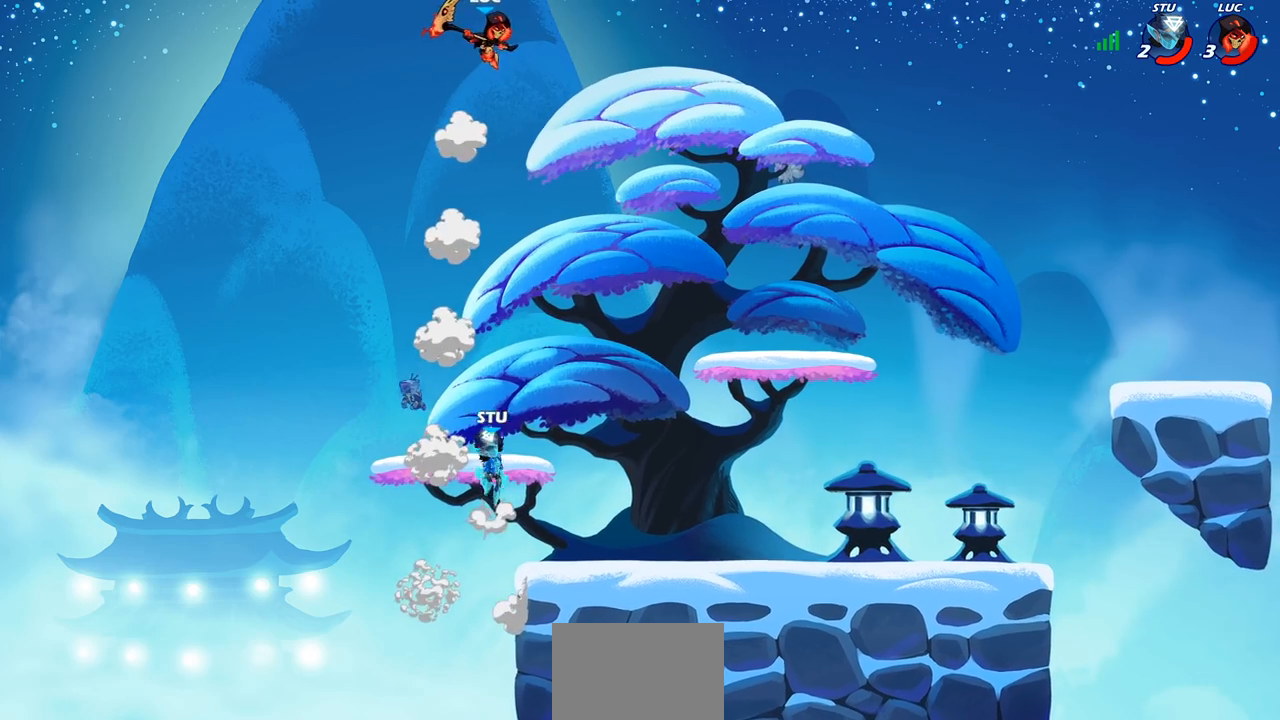
{"buttons": [], "left_stick": "center", "events": [[300, "left_stick", "down"], [417, "left_stick", "center"]]}
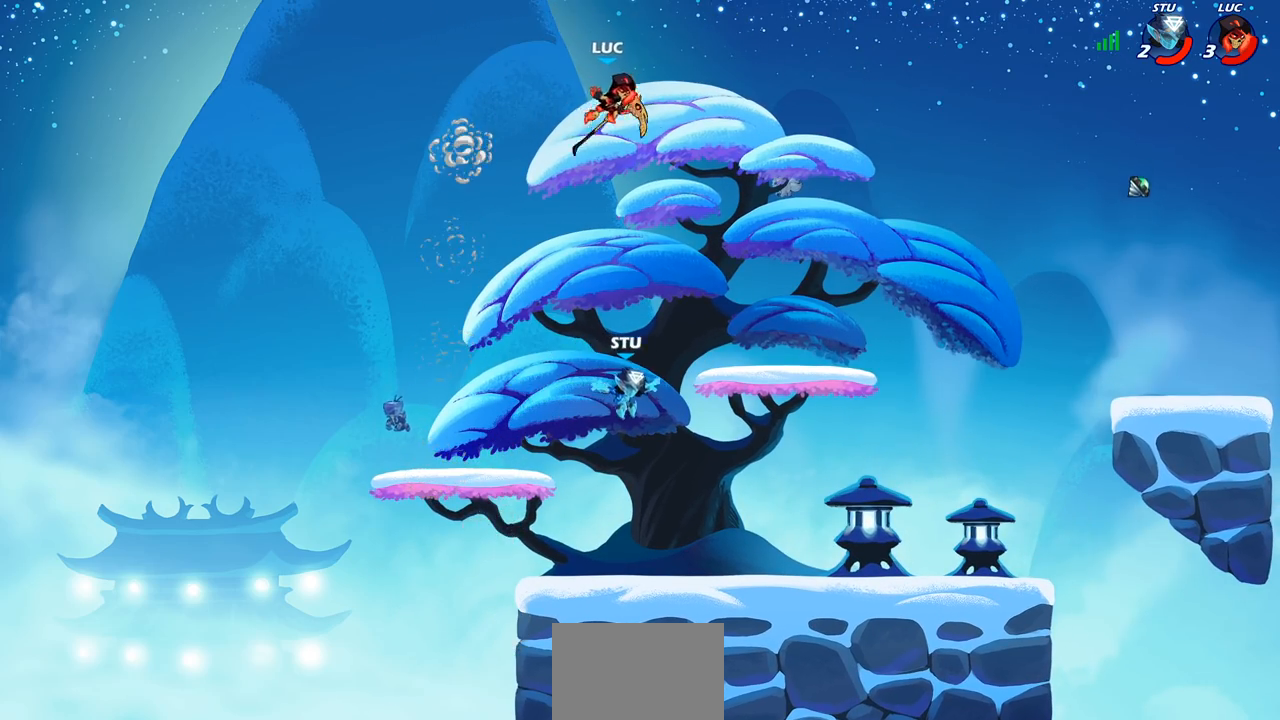
{"buttons": [], "left_stick": "right", "events": [[350, "left_stick", "right"]]}
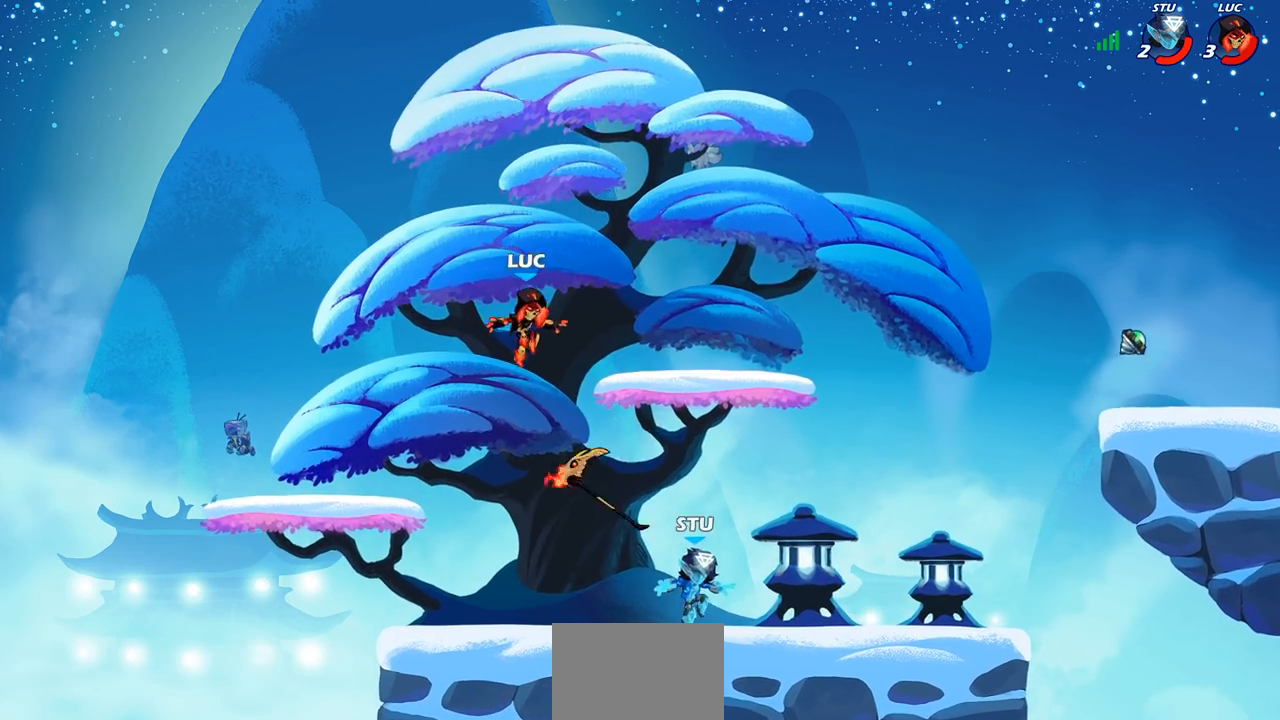
{"buttons": [], "left_stick": "down-left", "events": [[250, "R1", "down"], [267, "CROSS", "down"], [383, "CROSS", "up"], [383, "R1", "up"], [500, "left_stick", "down-left"]]}
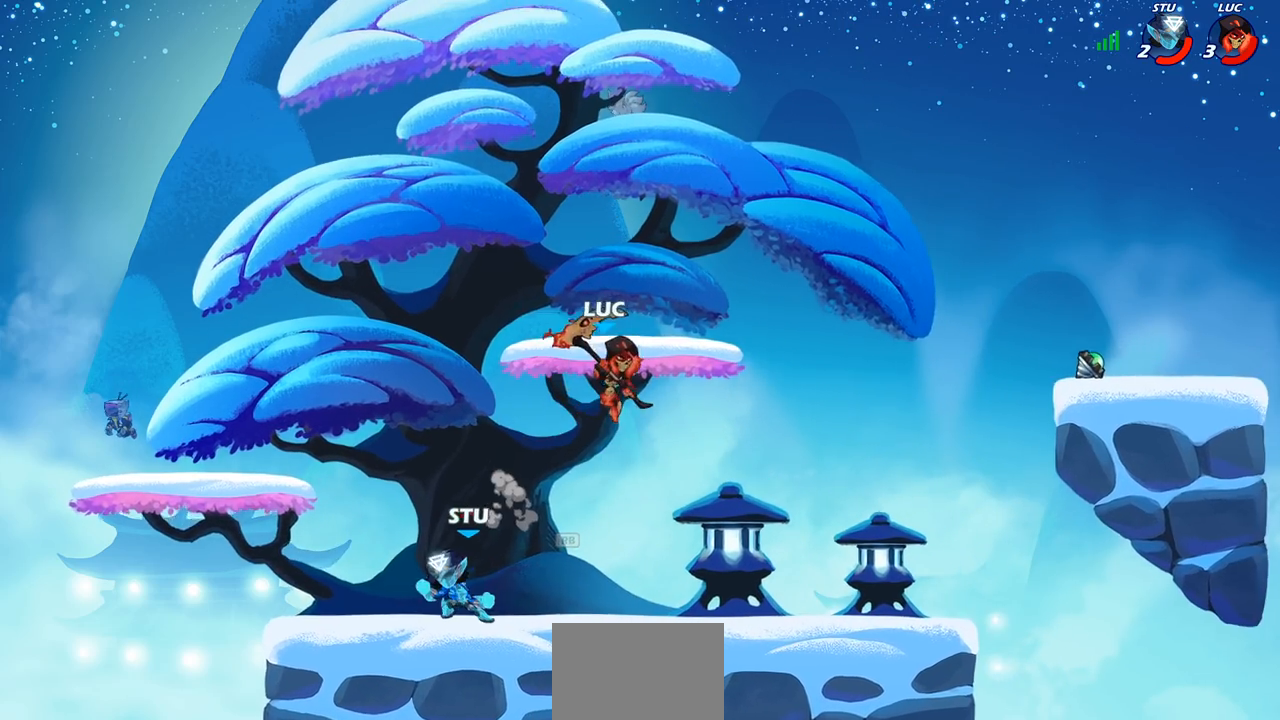
{"buttons": [], "left_stick": "center", "events": [[133, "left_stick", "left"], [417, "left_stick", "center"]]}
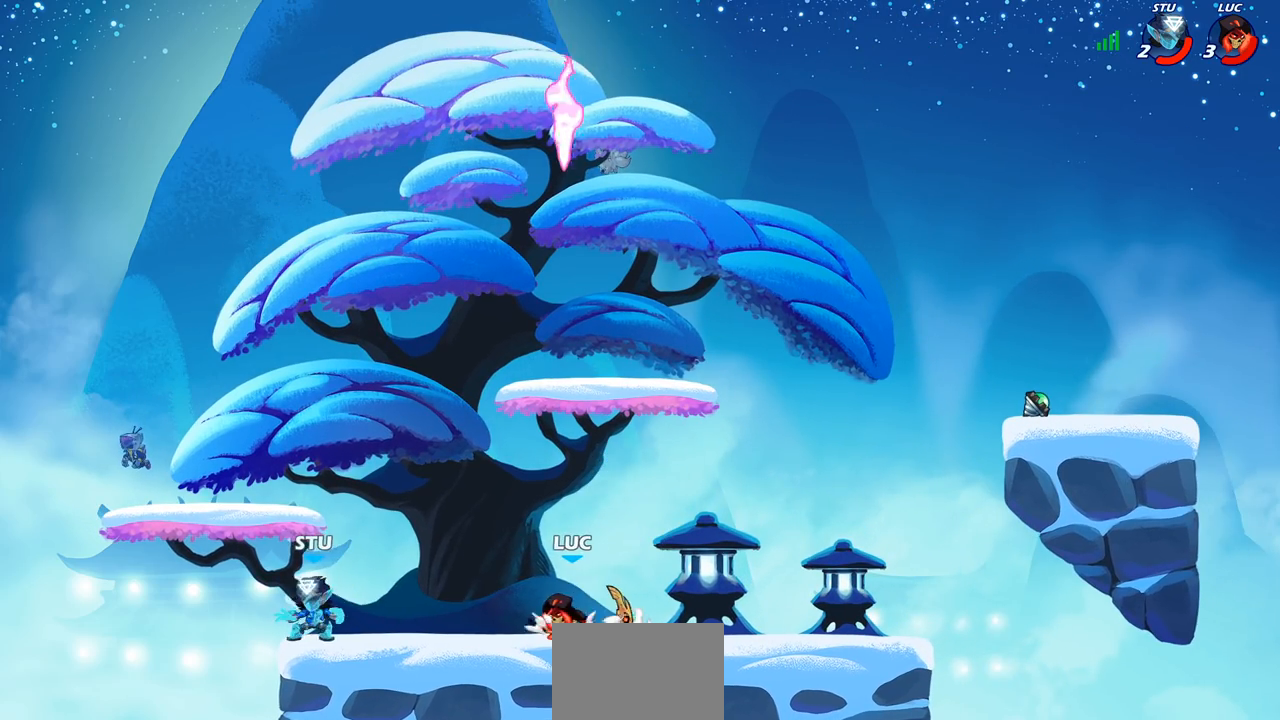
{"buttons": ["CROSS"], "left_stick": "center", "events": [[417, "CROSS", "down"]]}
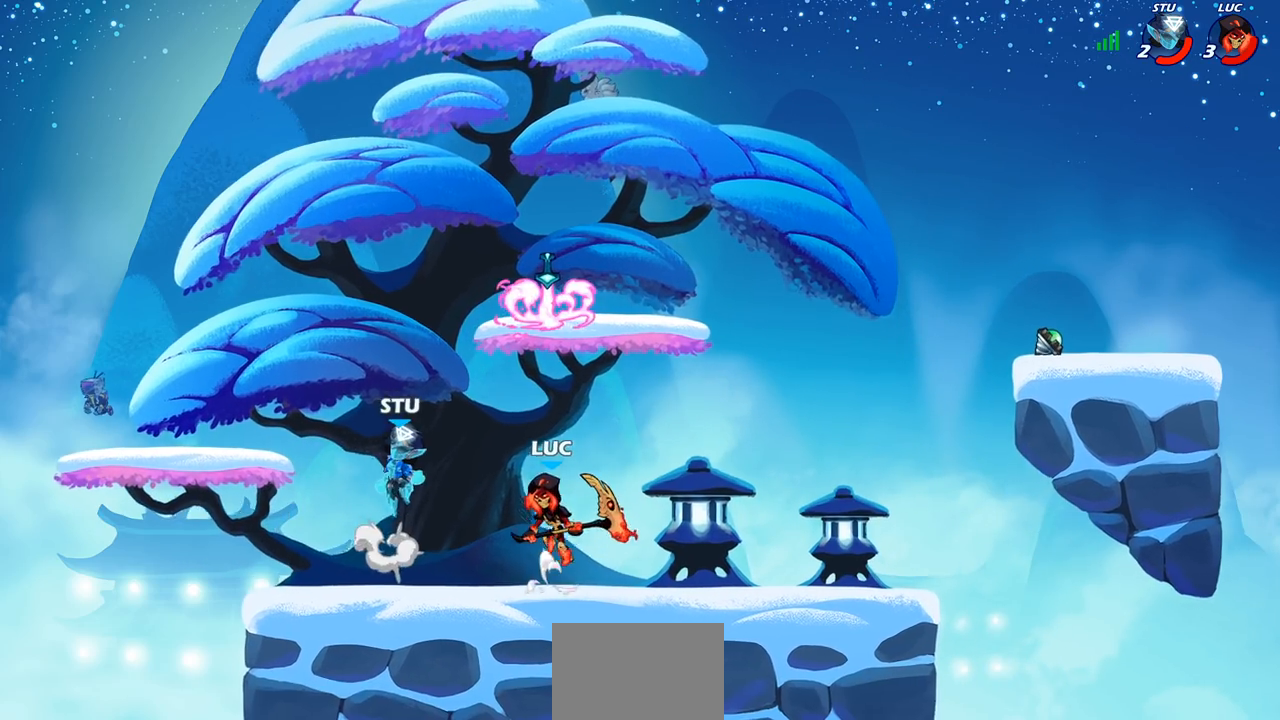
{"buttons": [], "left_stick": "center", "events": [[33, "CROSS", "up"], [117, "R2", "down"], [133, "CIRCLE", "down"], [200, "CIRCLE", "up"], [217, "R2", "up"]]}
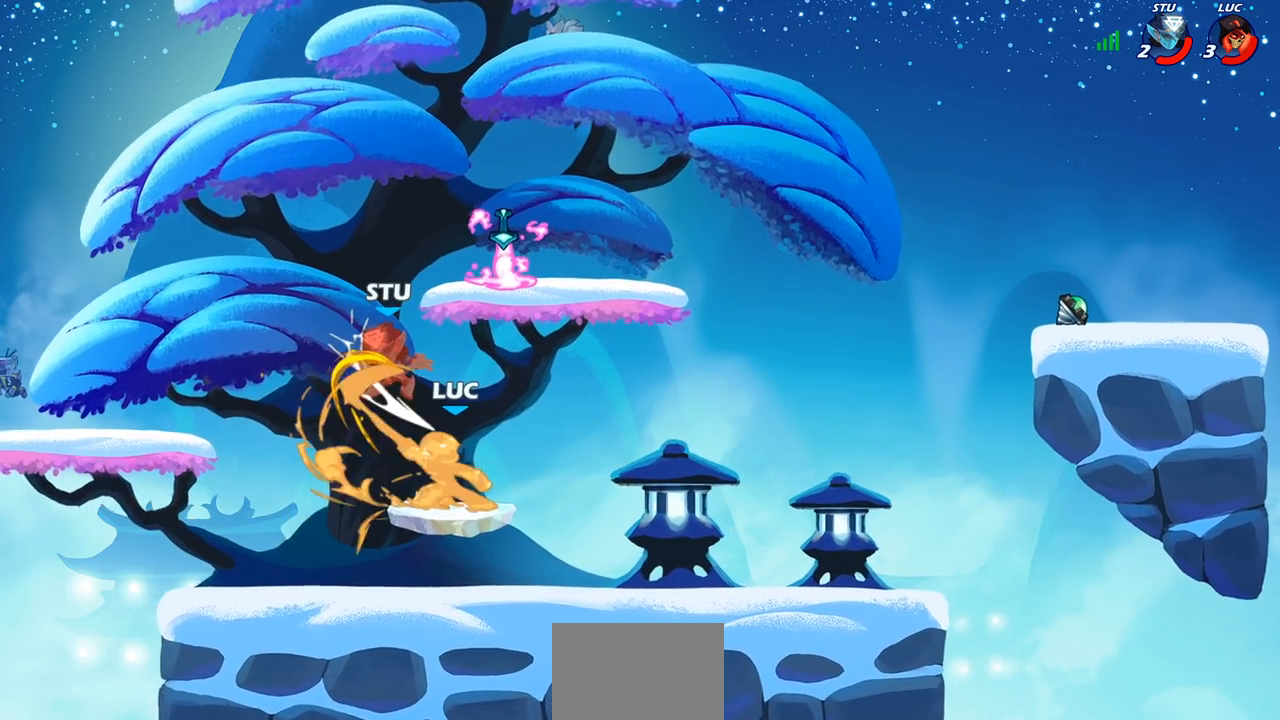
{"buttons": [], "left_stick": "center", "events": []}
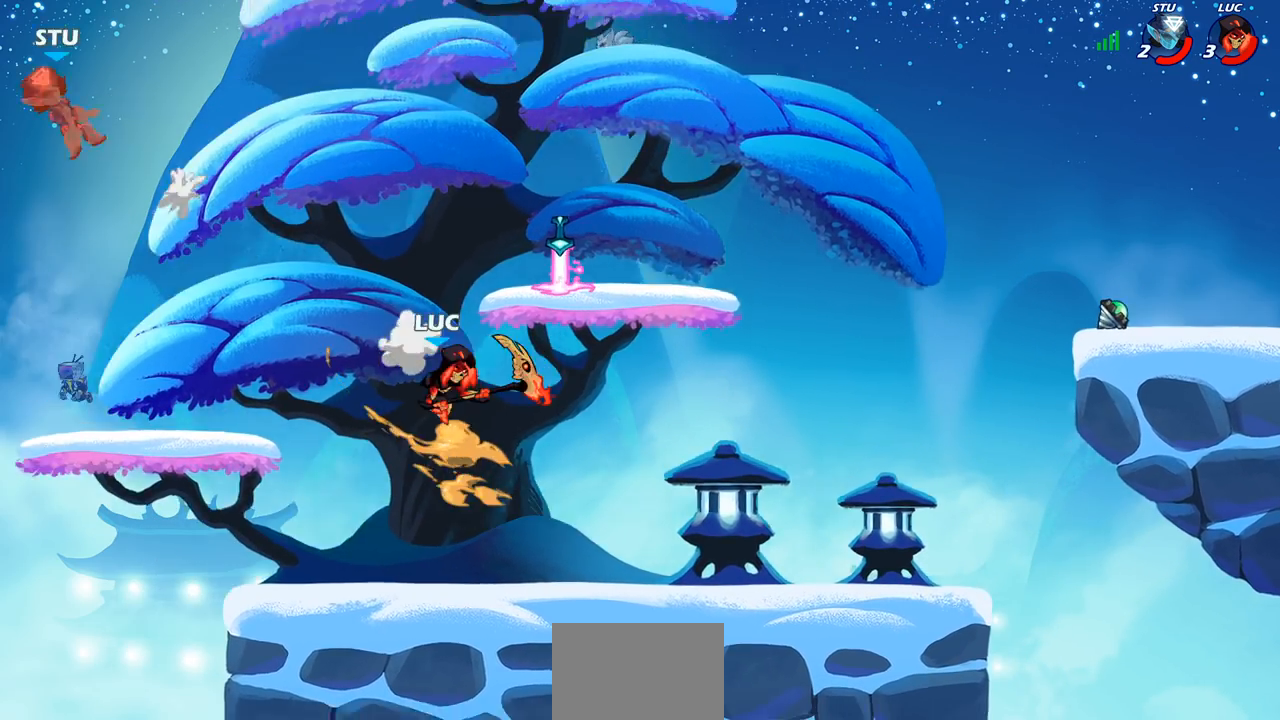
{"buttons": ["R2"], "left_stick": "up", "events": [[100, "left_stick", "up"], [217, "R2", "down"]]}
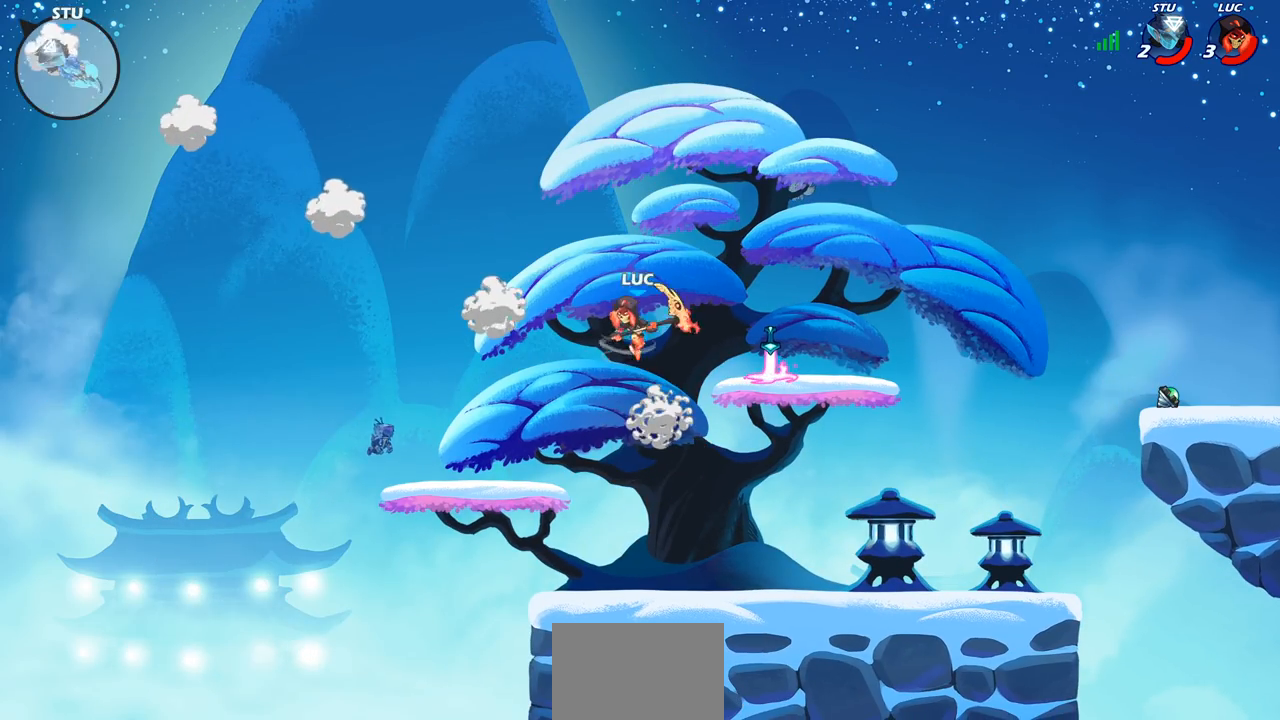
{"buttons": [], "left_stick": "right", "events": [[350, "R2", "up"], [483, "left_stick", "right"]]}
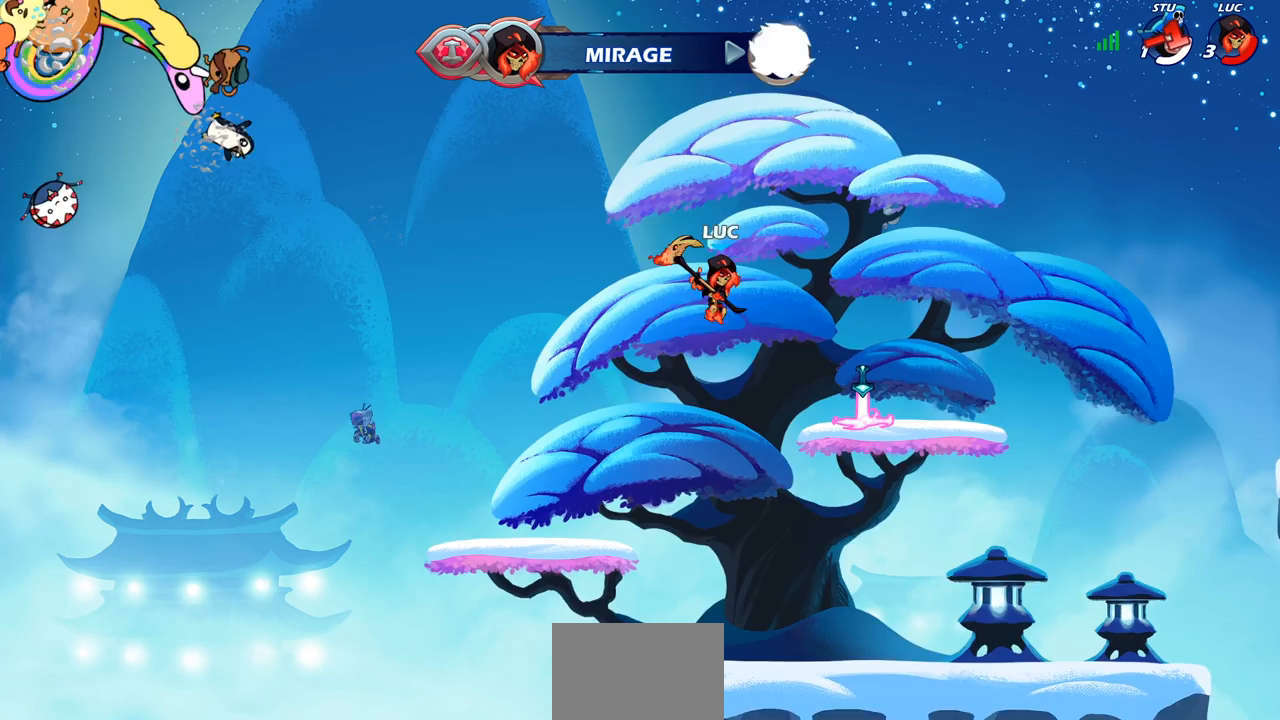
{"buttons": [], "left_stick": "center", "events": [[33, "CIRCLE", "down"], [50, "left_stick", "center"], [167, "CIRCLE", "up"]]}
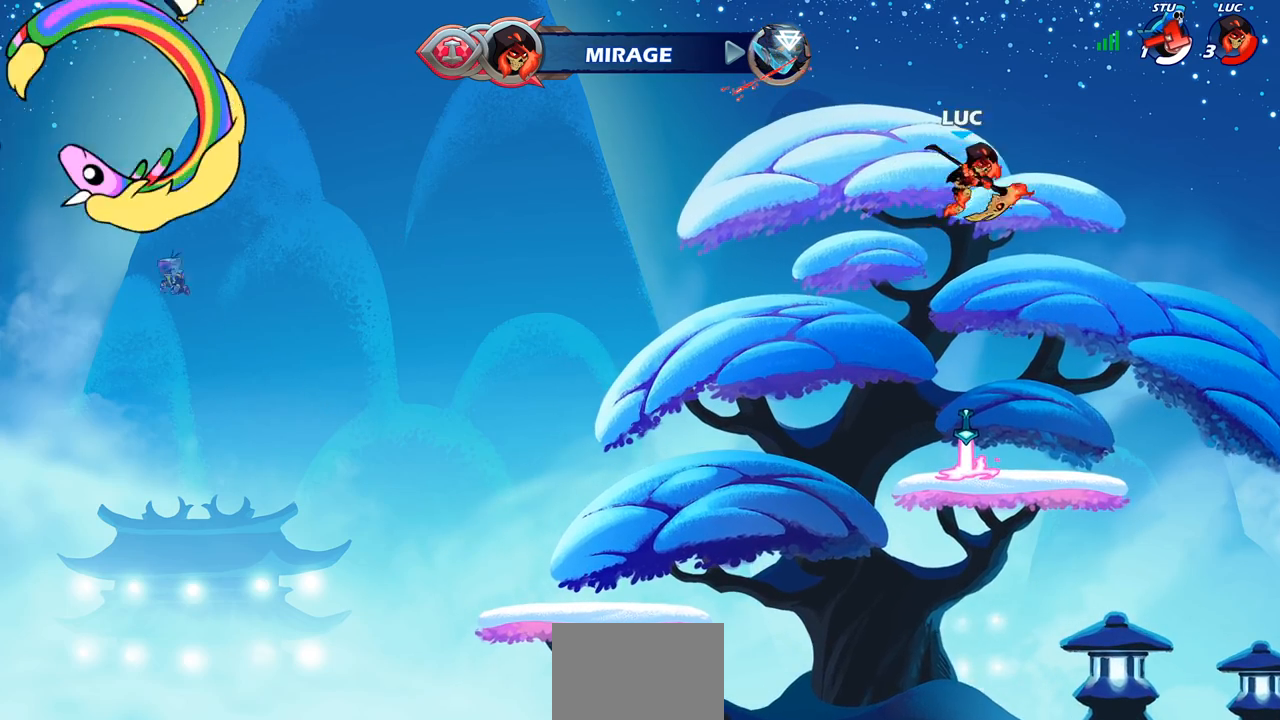
{"buttons": ["R1"], "left_stick": "up", "events": [[133, "left_stick", "left"], [283, "left_stick", "up"], [300, "CROSS", "down"], [350, "CROSS", "up"], [433, "R1", "down"]]}
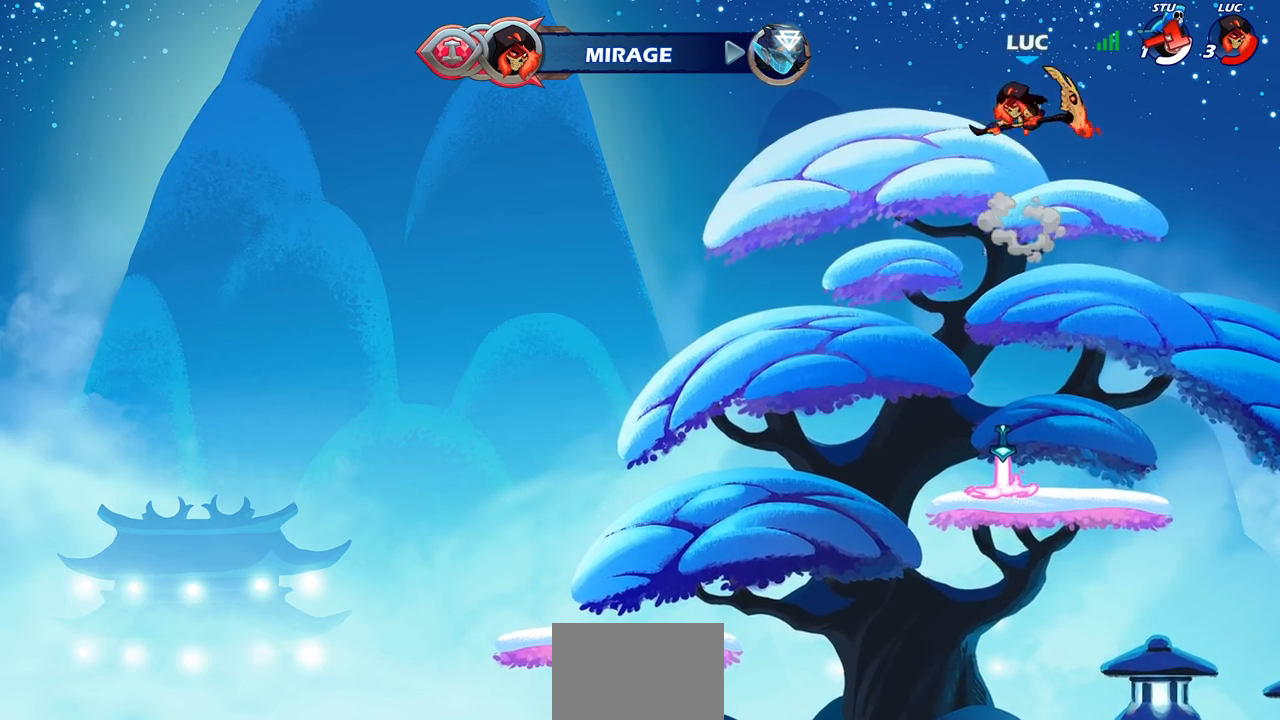
{"buttons": [], "left_stick": "down-right", "events": [[17, "R1", "up"], [100, "left_stick", "center"], [467, "left_stick", "down-right"]]}
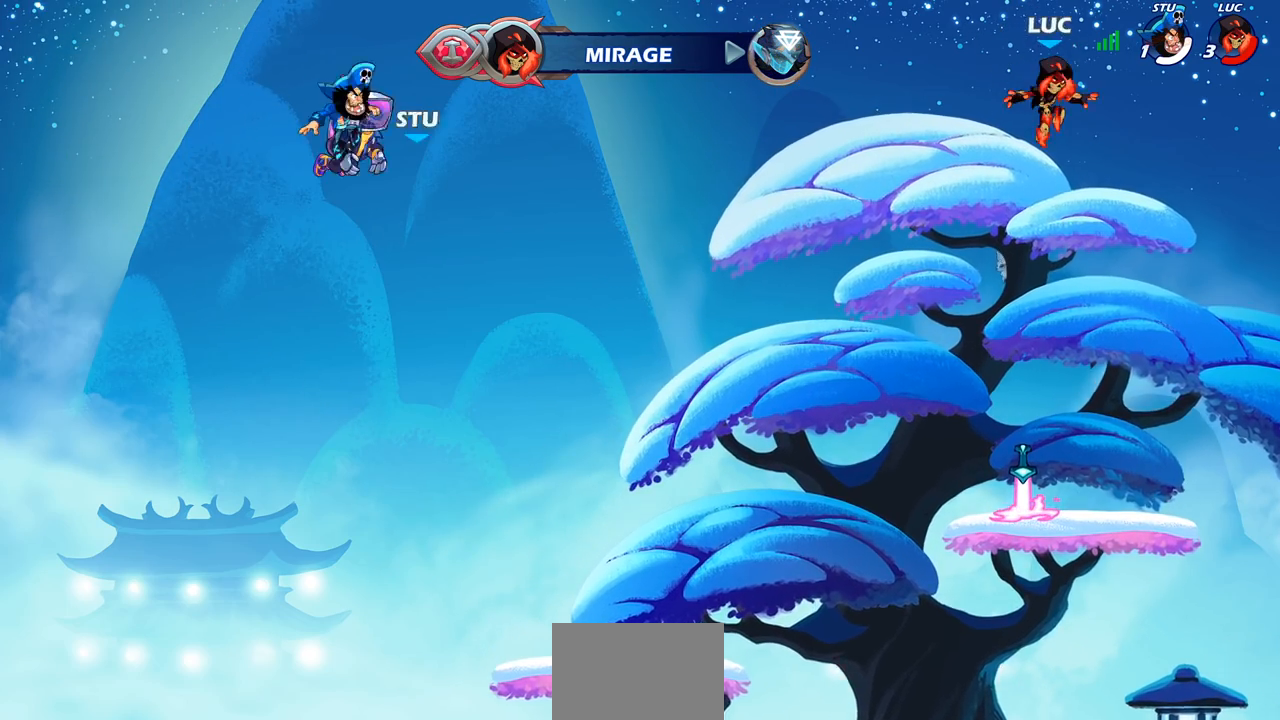
{"buttons": ["R1"], "left_stick": "center", "events": [[50, "left_stick", "down"], [150, "left_stick", "down-left"], [350, "left_stick", "center"], [467, "R1", "down"]]}
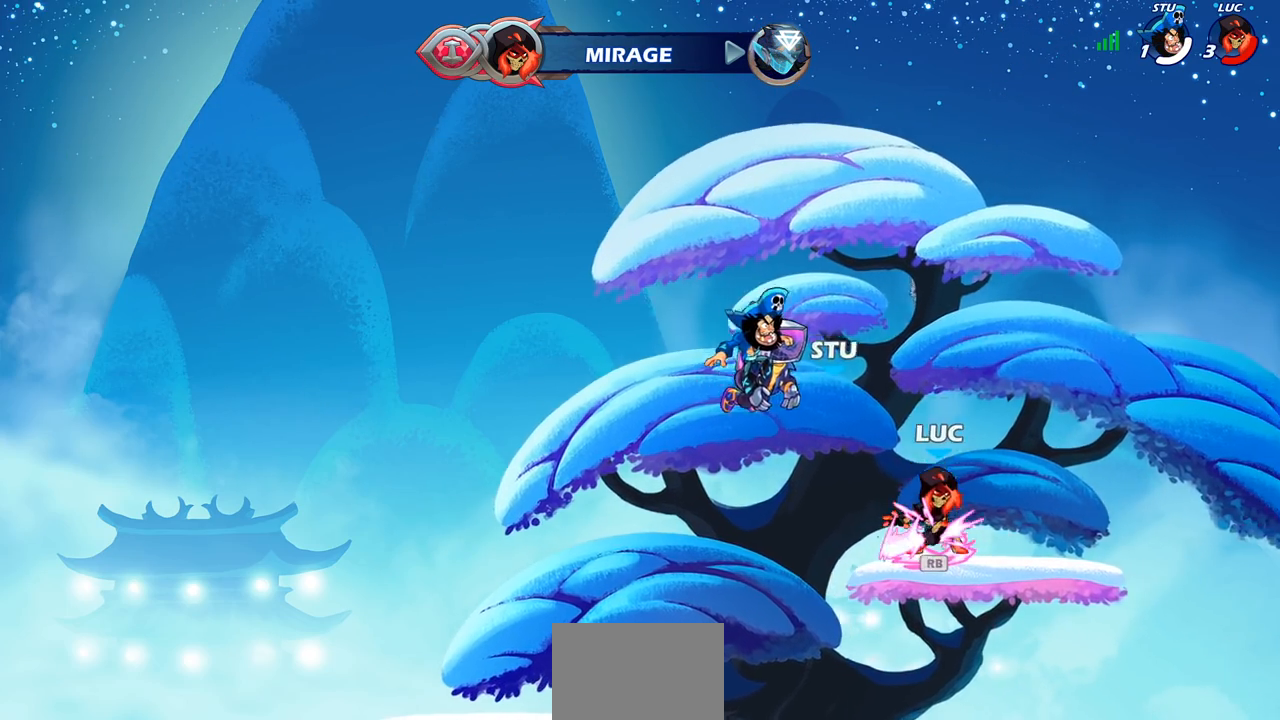
{"buttons": [], "left_stick": "center", "events": [[33, "CROSS", "down"], [100, "CROSS", "up"], [117, "R1", "up"], [150, "left_stick", "right"], [267, "left_stick", "up"], [317, "R1", "down"], [383, "R1", "up"], [433, "left_stick", "center"]]}
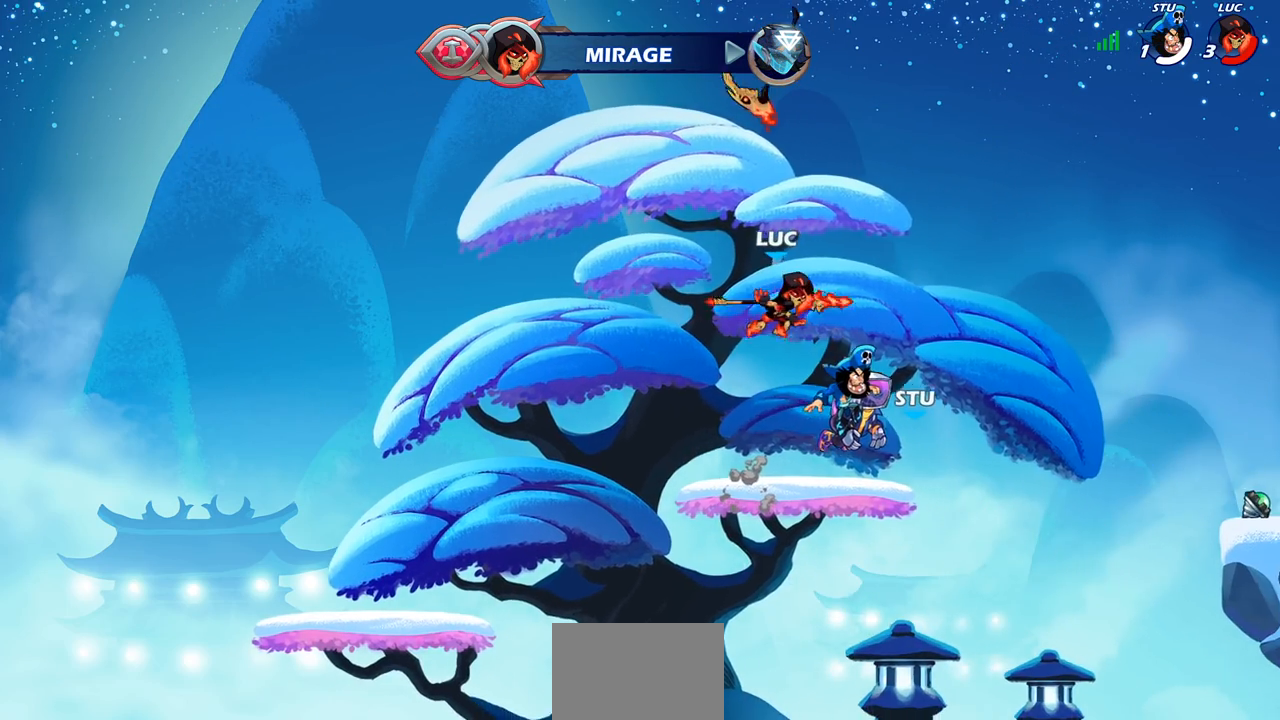
{"buttons": [], "left_stick": "center", "events": [[367, "R1", "down"], [500, "R1", "up"]]}
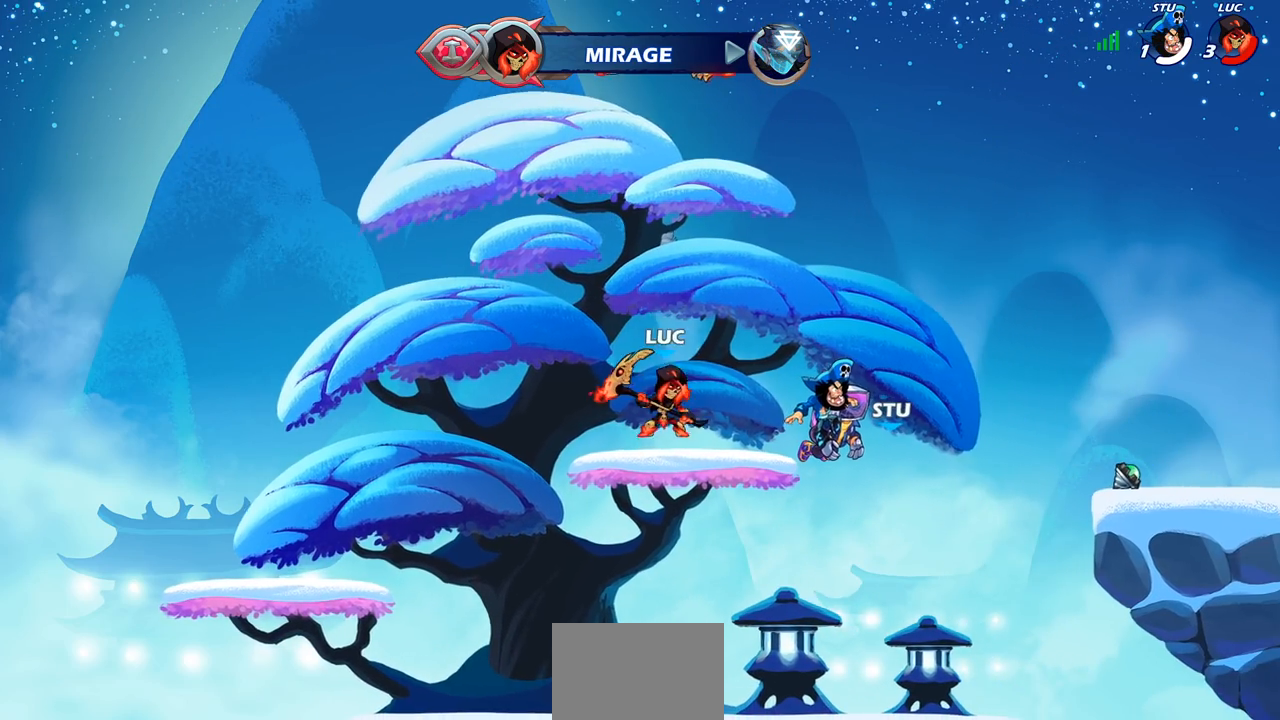
{"buttons": [], "left_stick": "center", "events": [[117, "CROSS", "down"], [167, "CROSS", "up"], [183, "left_stick", "up"], [267, "R1", "down"], [333, "R1", "up"], [400, "left_stick", "center"]]}
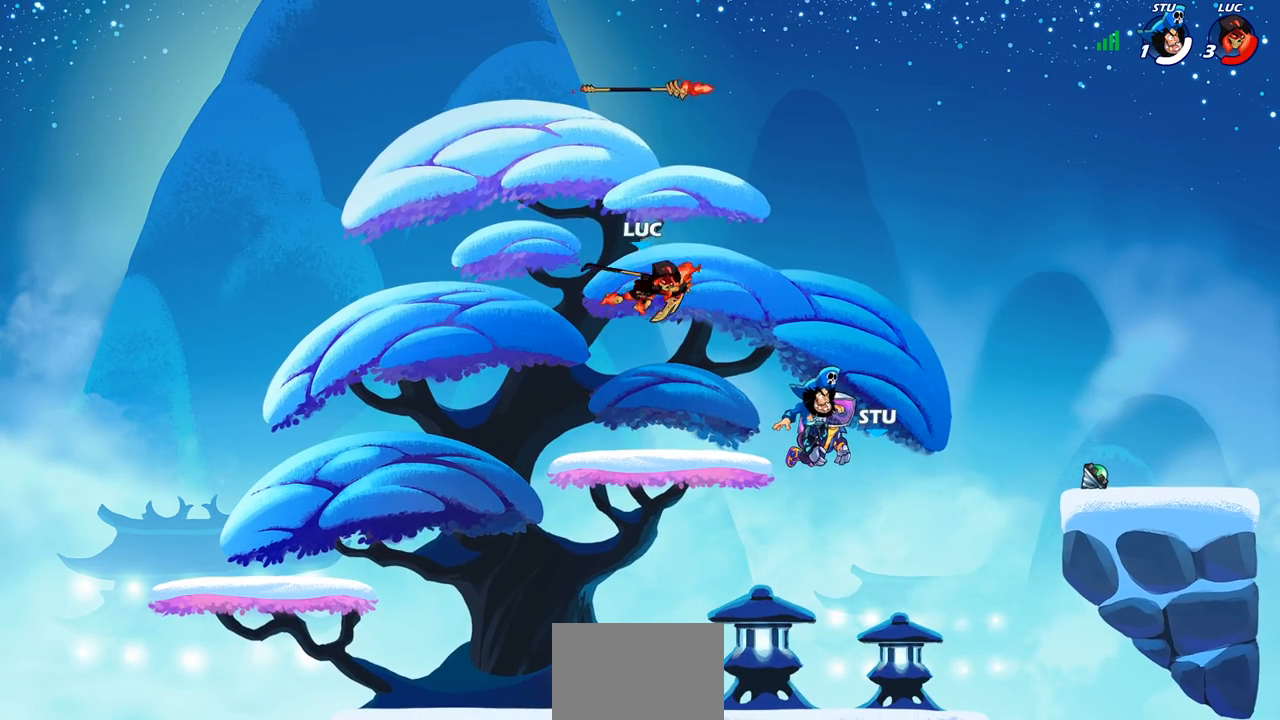
{"buttons": [], "left_stick": "center", "events": []}
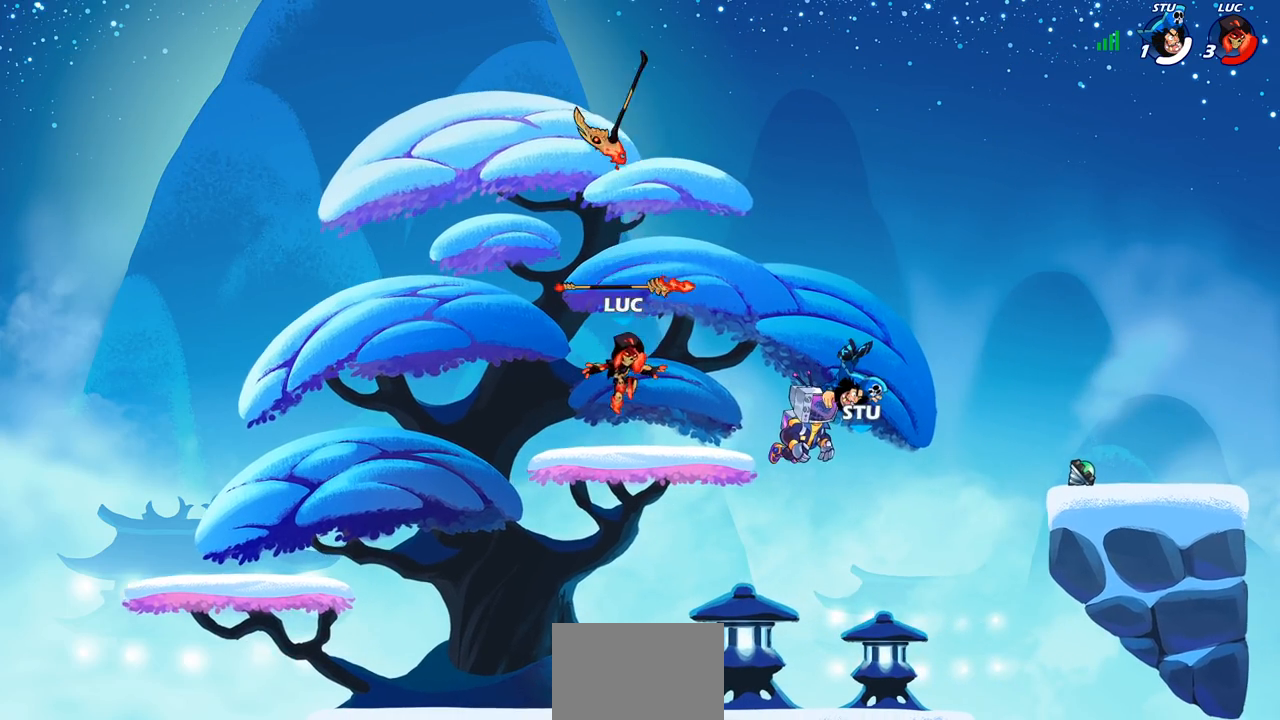
{"buttons": ["R1"], "left_stick": "up", "events": [[33, "R1", "down"], [133, "CROSS", "down"], [183, "R1", "up"], [200, "CROSS", "up"], [350, "left_stick", "up"], [433, "R1", "down"]]}
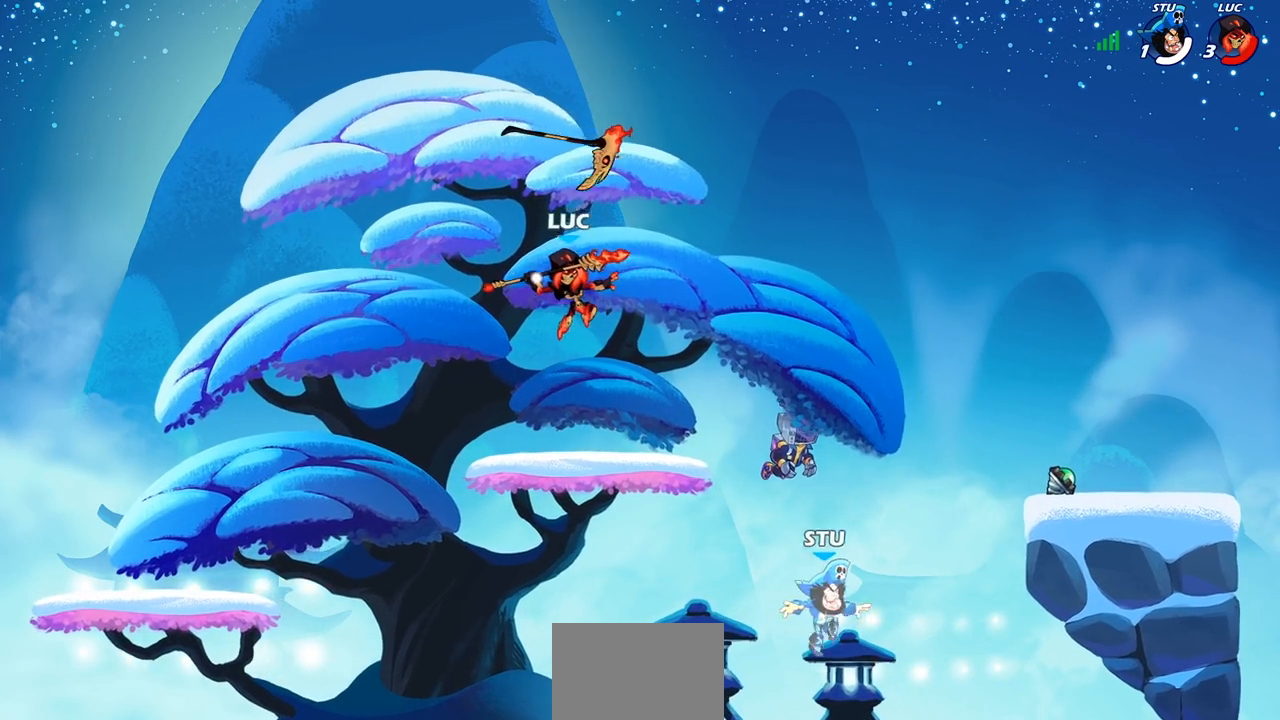
{"buttons": ["R1"], "left_stick": "center", "events": [[33, "R1", "up"], [67, "left_stick", "center"], [417, "R1", "down"]]}
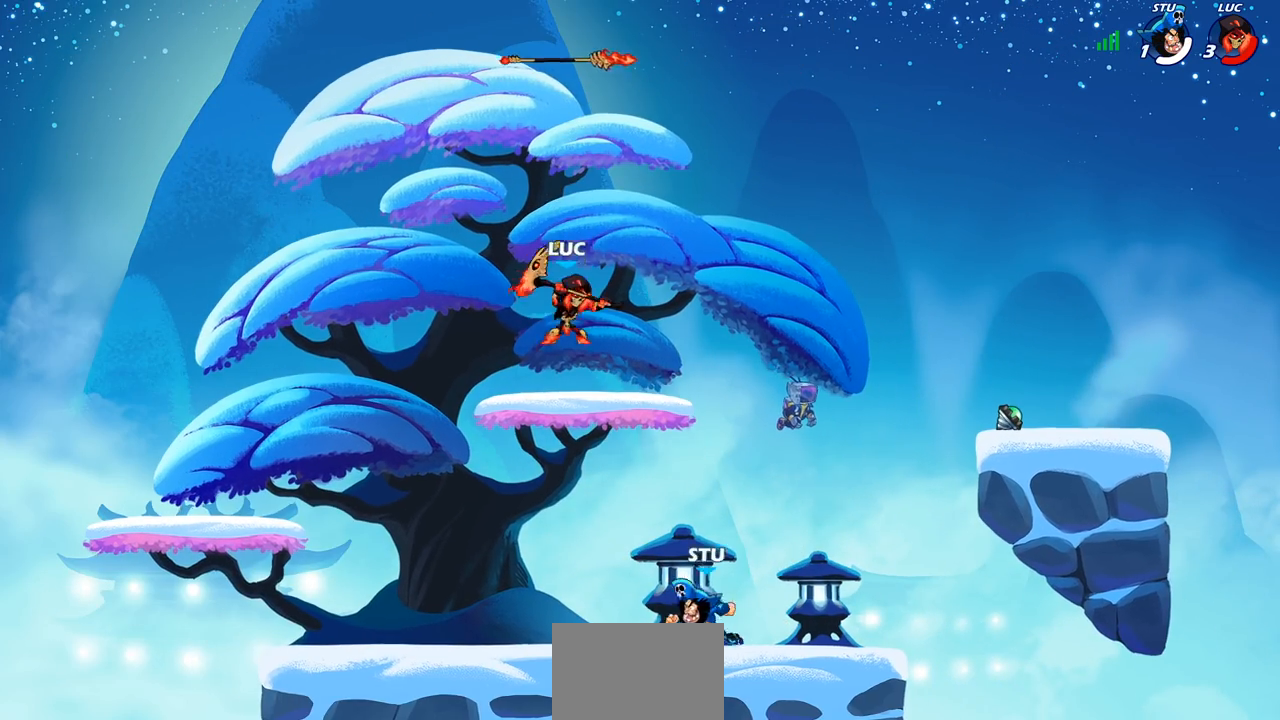
{"buttons": [], "left_stick": "up-right", "events": [[17, "R1", "up"], [17, "left_stick", "down-left"], [450, "left_stick", "up-right"]]}
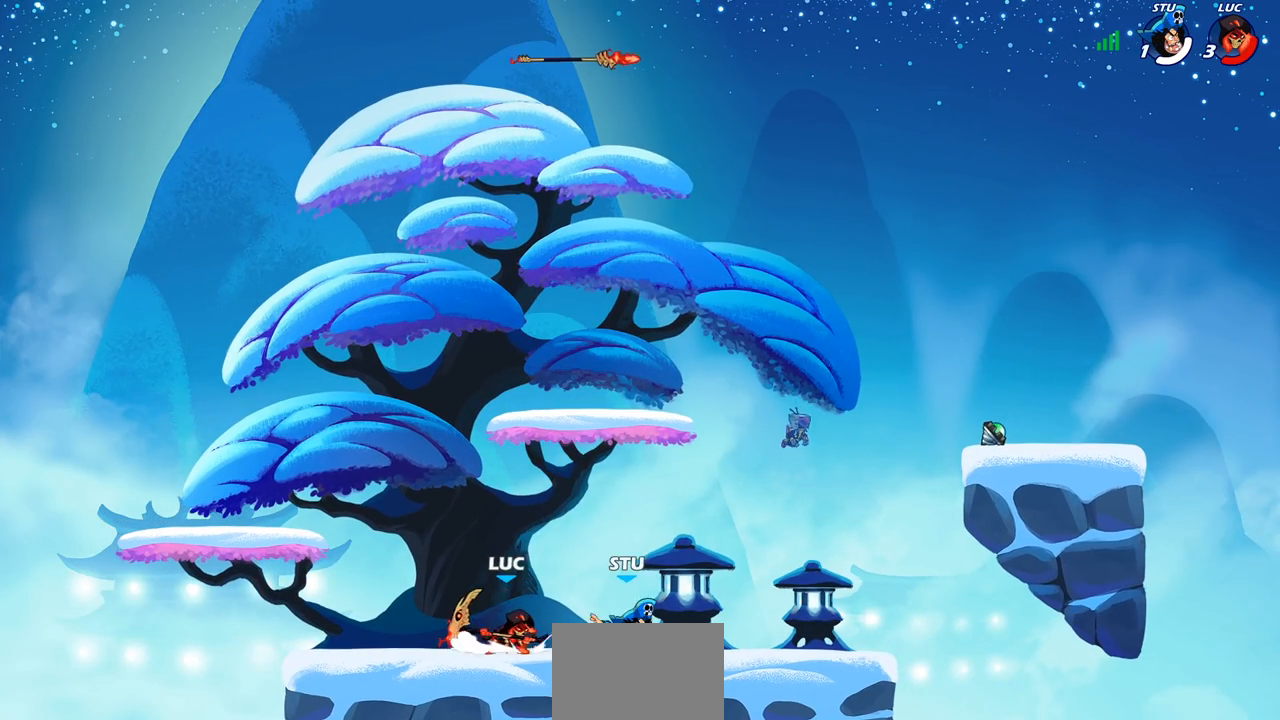
{"buttons": [], "left_stick": "center", "events": [[67, "left_stick", "center"], [250, "SQUARE", "down"], [333, "SQUARE", "up"]]}
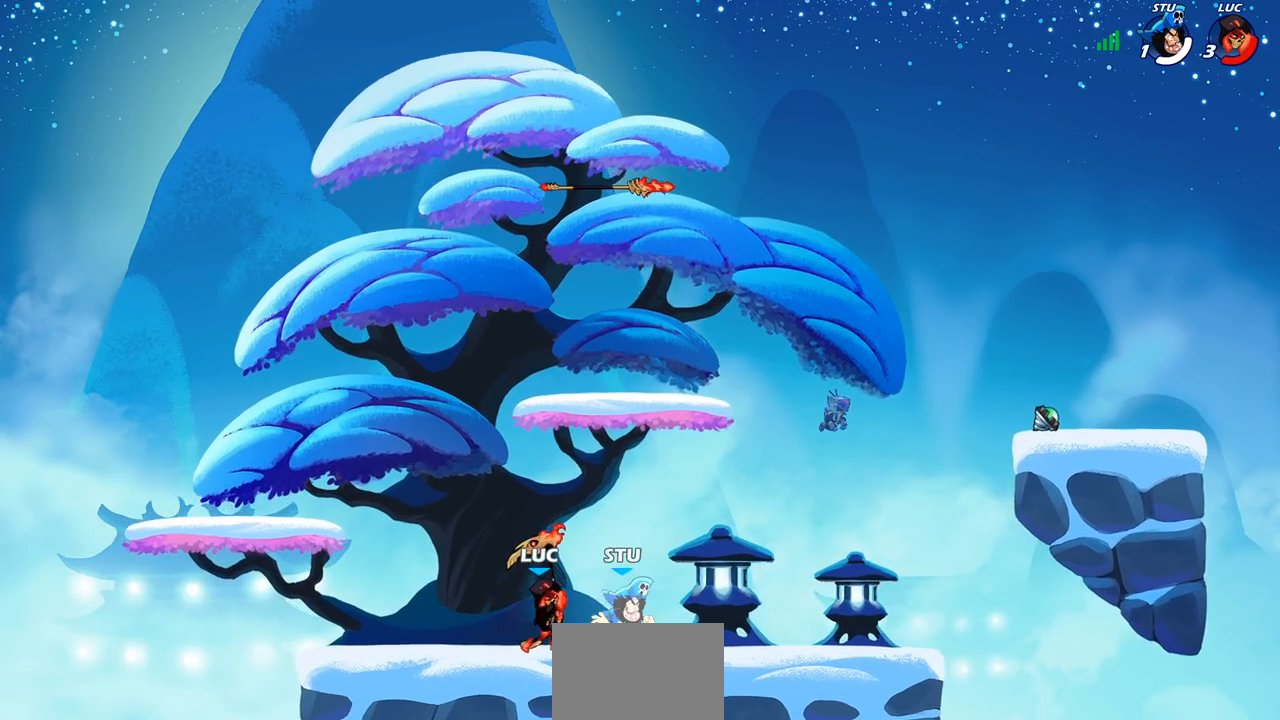
{"buttons": [], "left_stick": "up", "events": [[217, "left_stick", "left"], [267, "CROSS", "down"], [400, "CROSS", "up"], [433, "left_stick", "up"]]}
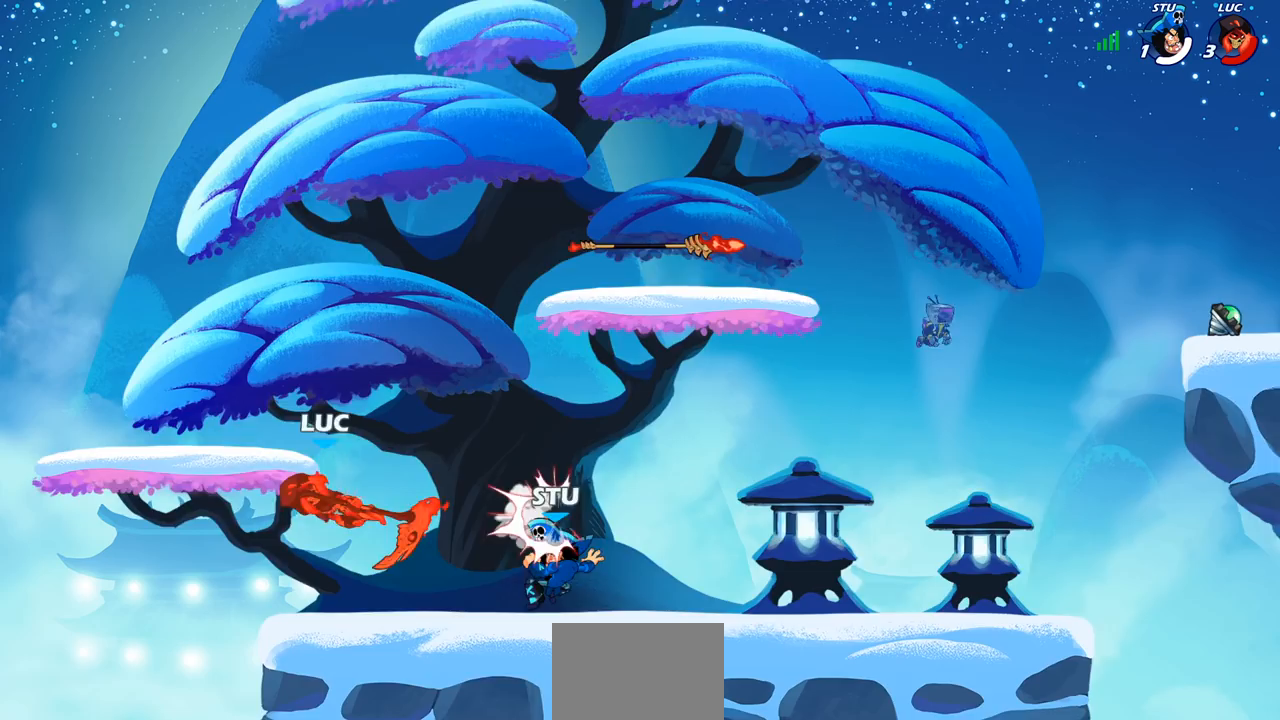
{"buttons": [], "left_stick": "right", "events": [[33, "left_stick", "up-right"], [200, "left_stick", "center"], [383, "left_stick", "right"]]}